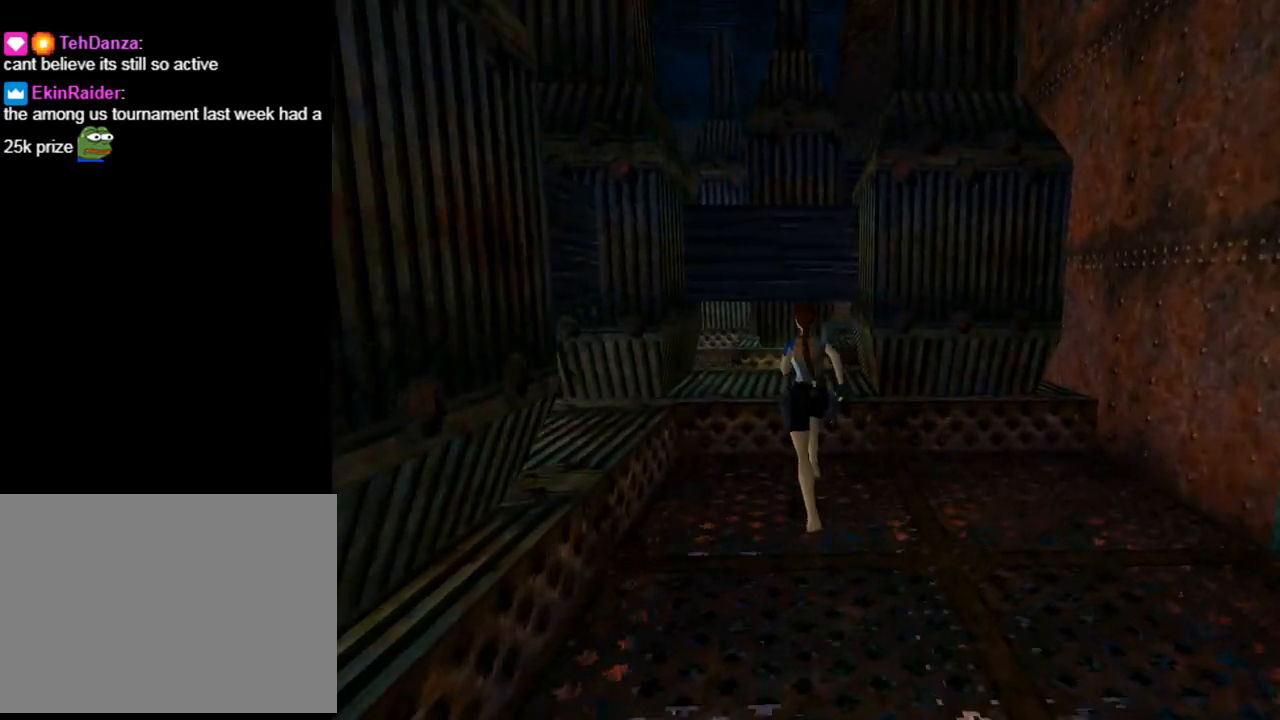
Gameplay with a controller (PlayStation layout); each line is a JSON object with the inputs held at the frame after it. "events" lists button and stick changes between this image and that frame as [ms after this image, input, new state], when the widget could be followed in between. Not read: L2 right_stick.
{"buttons": ["L1", "DPAD_RIGHT"], "left_stick": "center", "events": [[33, "DPAD_UP", "up"], [333, "DPAD_RIGHT", "up"], [400, "L1", "down"], [433, "DPAD_RIGHT", "down"]]}
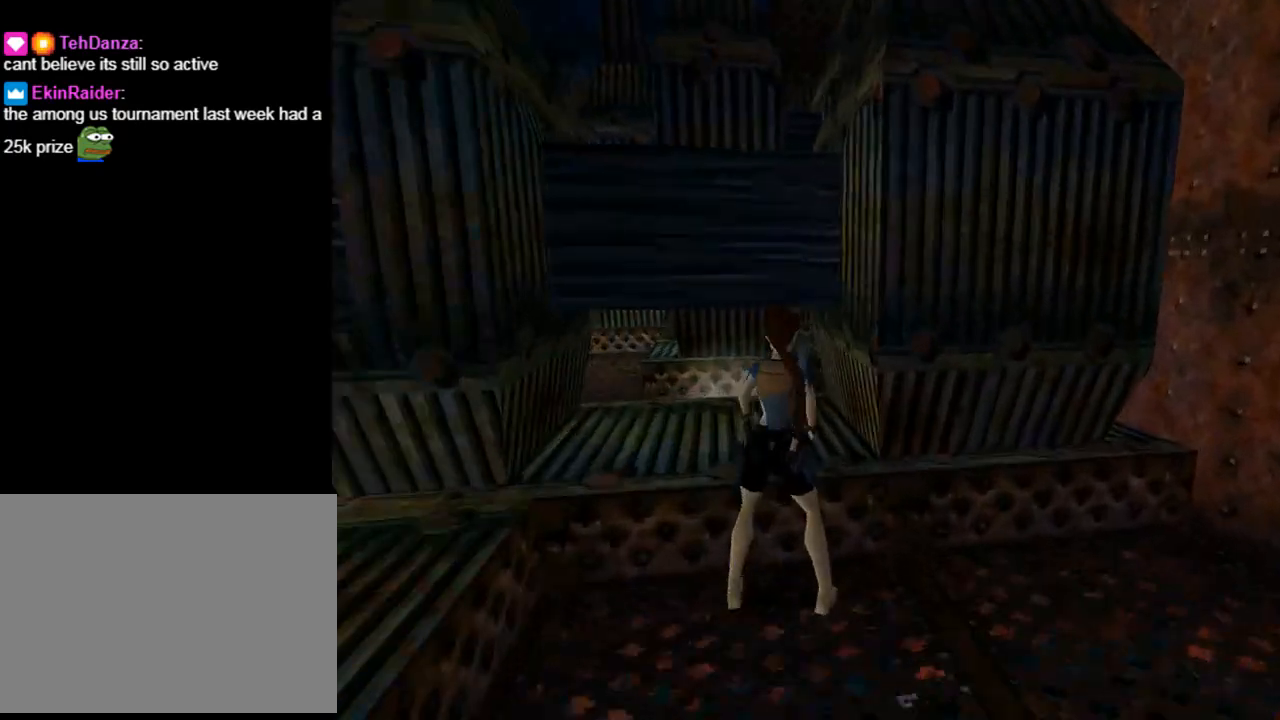
{"buttons": ["L1", "DPAD_LEFT"], "left_stick": "center", "events": [[167, "DPAD_RIGHT", "up"], [500, "DPAD_LEFT", "down"]]}
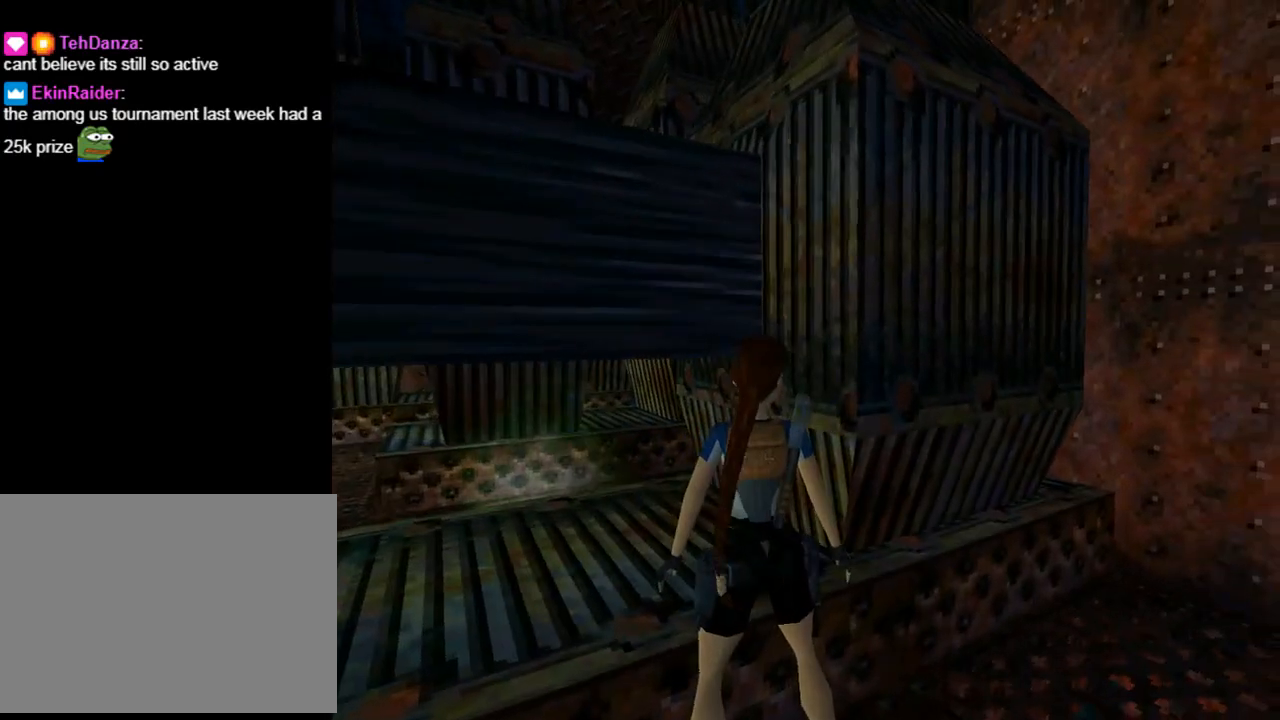
{"buttons": ["L1"], "left_stick": "center", "events": [[300, "DPAD_LEFT", "up"]]}
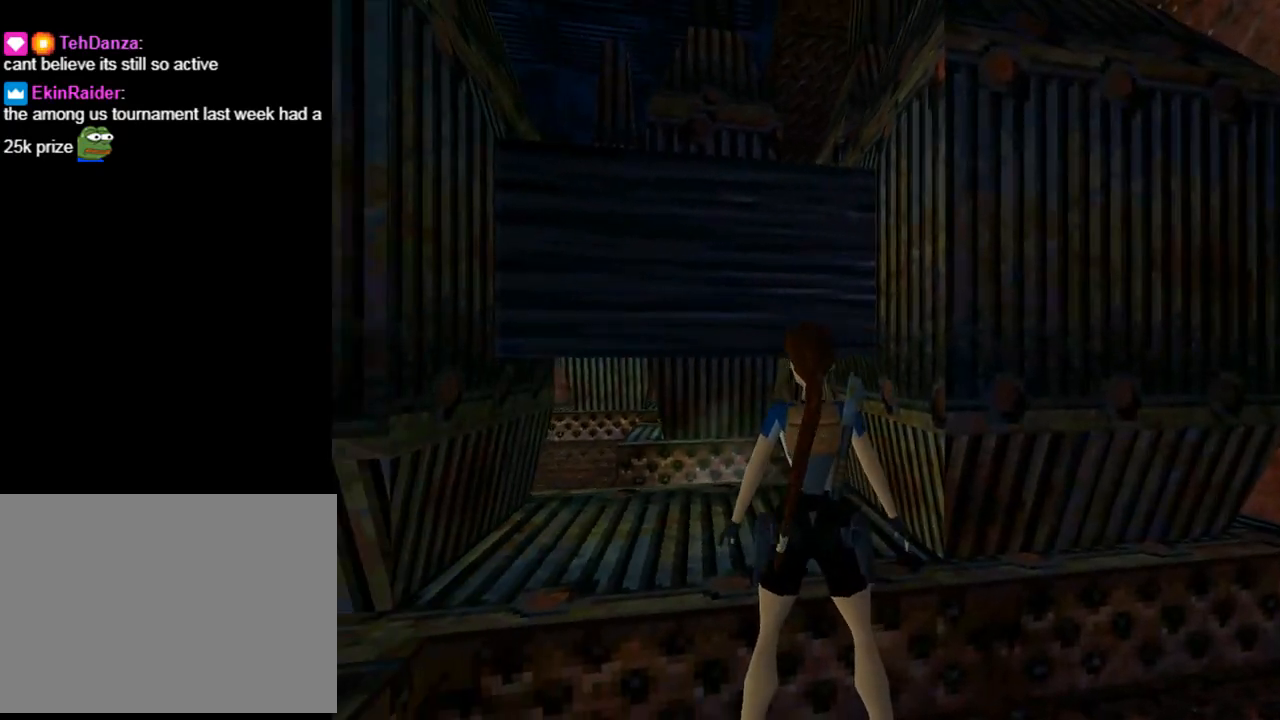
{"buttons": ["L1"], "left_stick": "center", "events": [[100, "DPAD_DOWN", "down"], [233, "DPAD_DOWN", "up"], [333, "DPAD_LEFT", "down"], [500, "DPAD_LEFT", "up"]]}
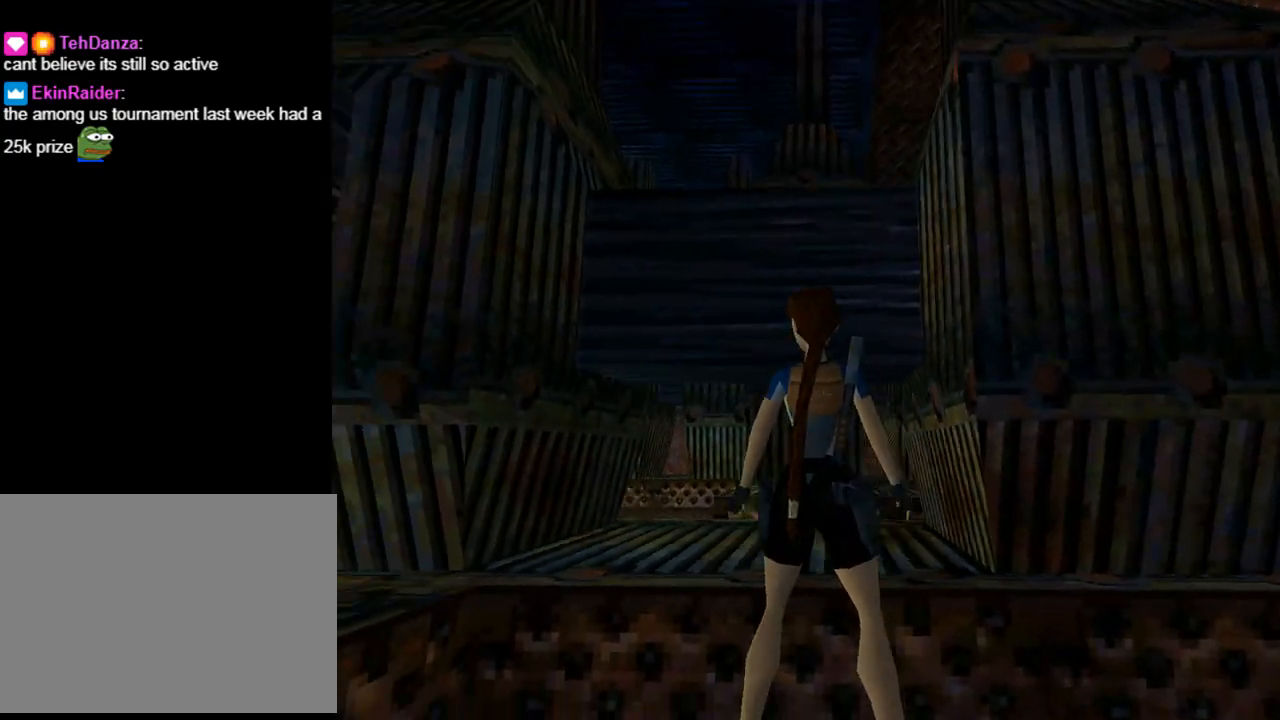
{"buttons": ["L1"], "left_stick": "center", "events": []}
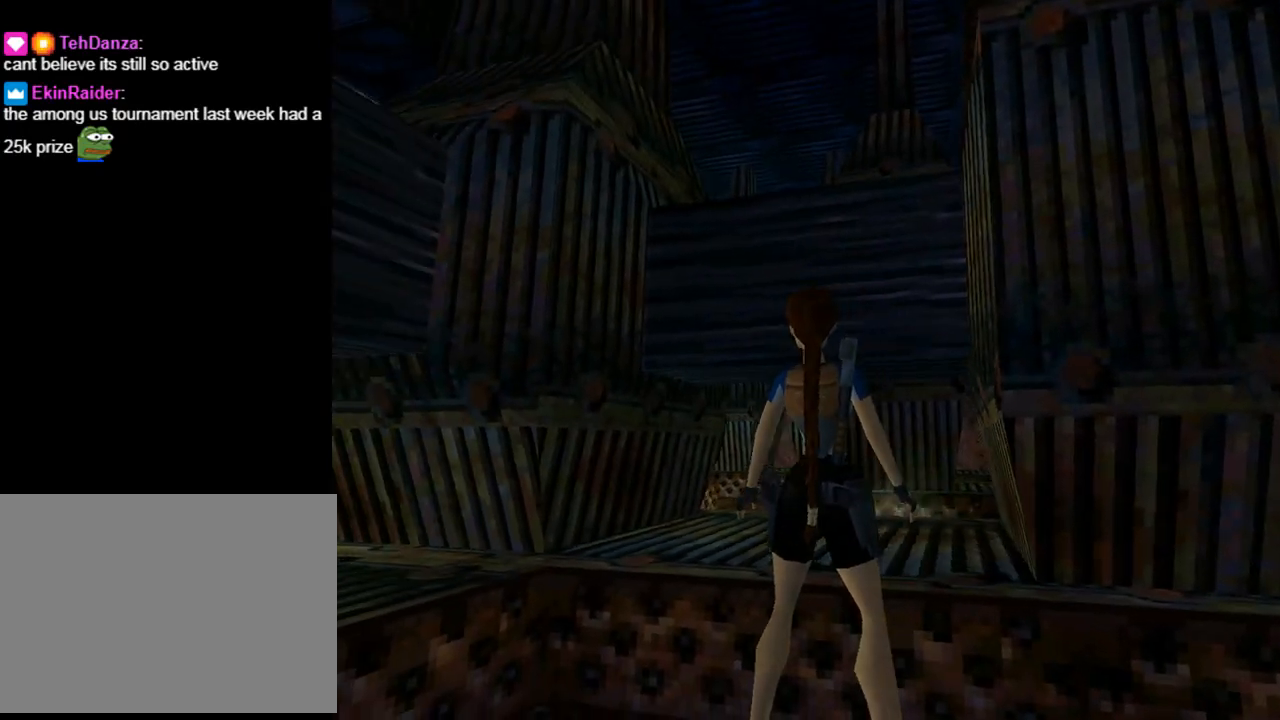
{"buttons": ["L1"], "left_stick": "center", "events": [[300, "DPAD_DOWN", "down"], [433, "DPAD_DOWN", "up"]]}
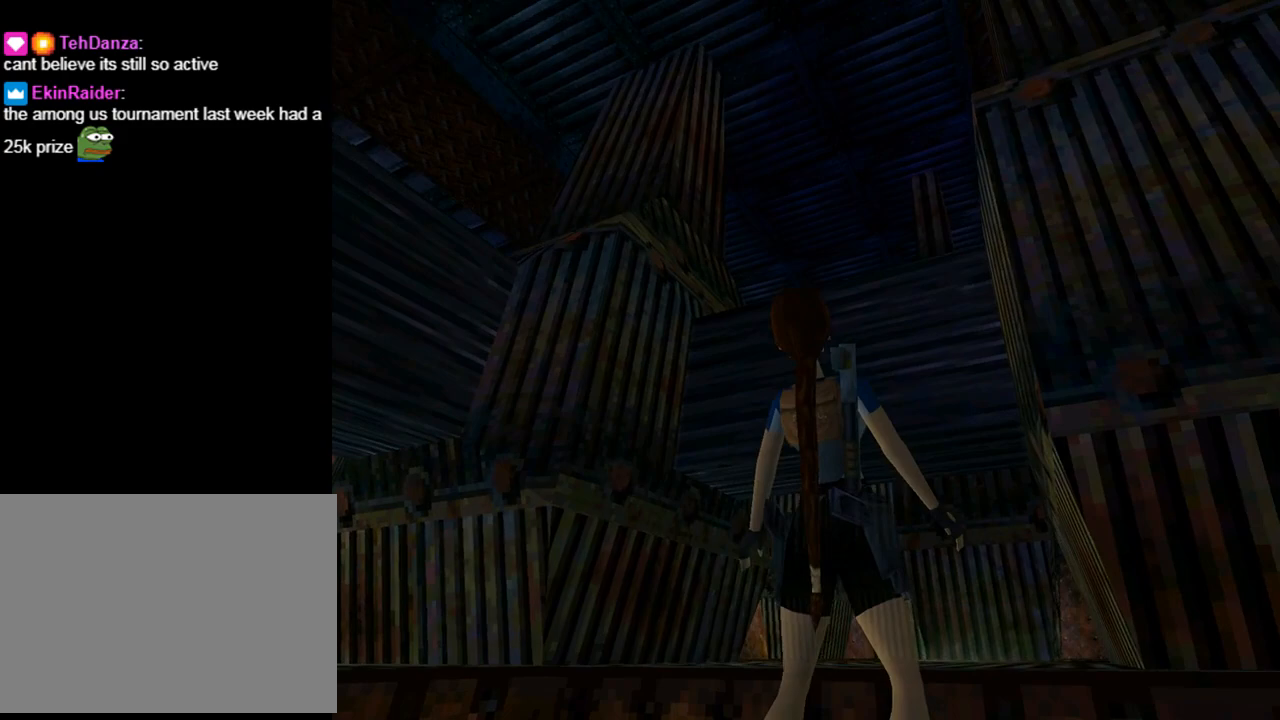
{"buttons": ["DPAD_LEFT"], "left_stick": "center", "events": [[100, "L1", "up"], [167, "DPAD_LEFT", "down"]]}
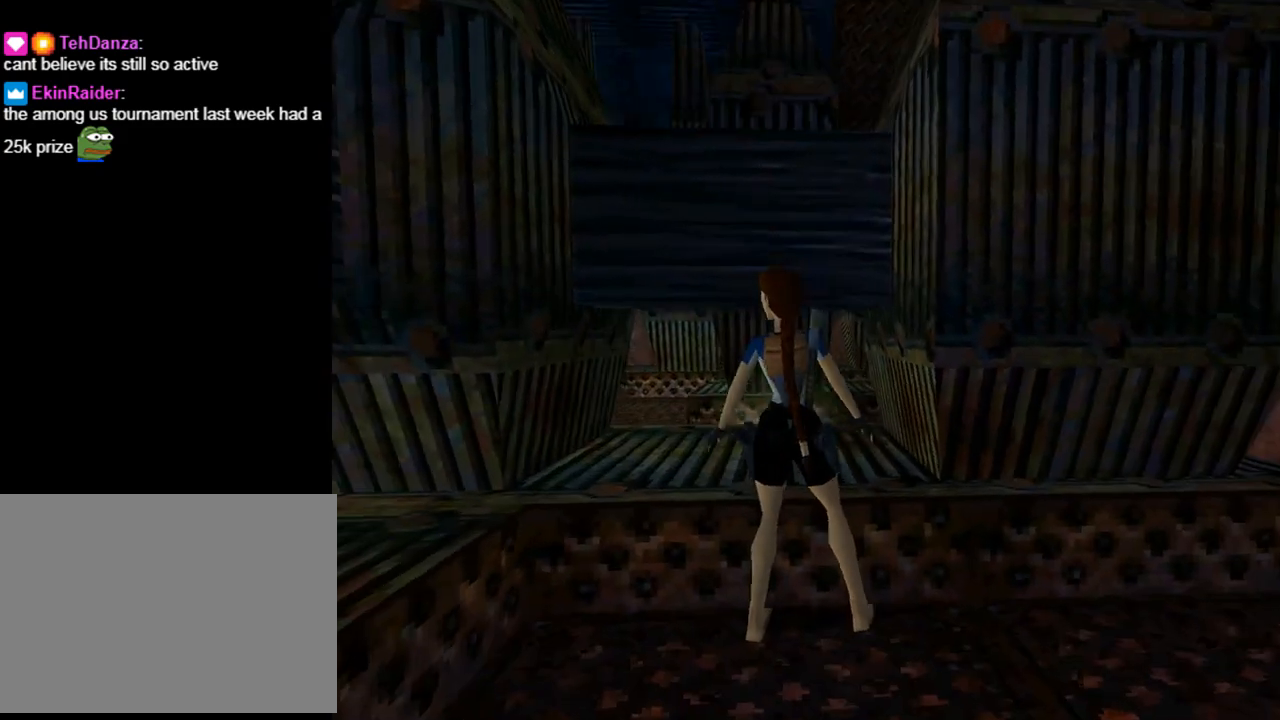
{"buttons": ["DPAD_UP"], "left_stick": "center", "events": [[433, "DPAD_UP", "down"], [467, "DPAD_LEFT", "up"]]}
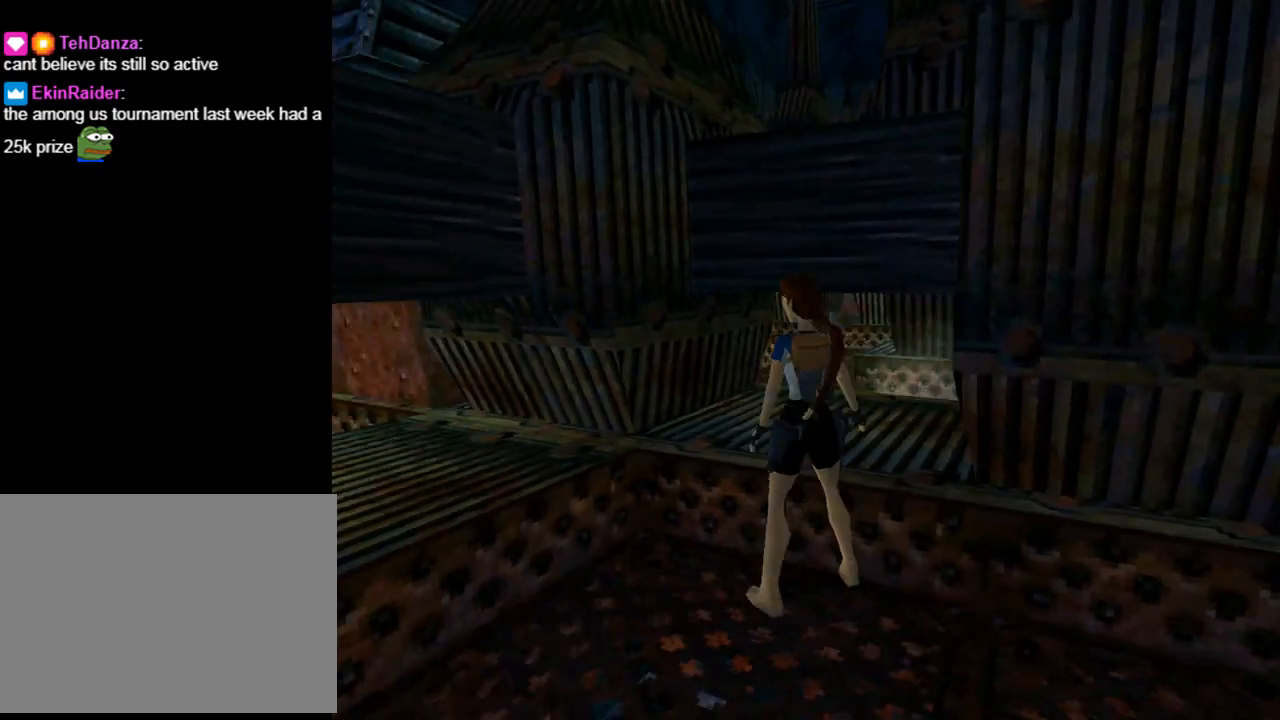
{"buttons": ["DPAD_RIGHT"], "left_stick": "center", "events": [[67, "DPAD_UP", "up"], [100, "DPAD_RIGHT", "down"]]}
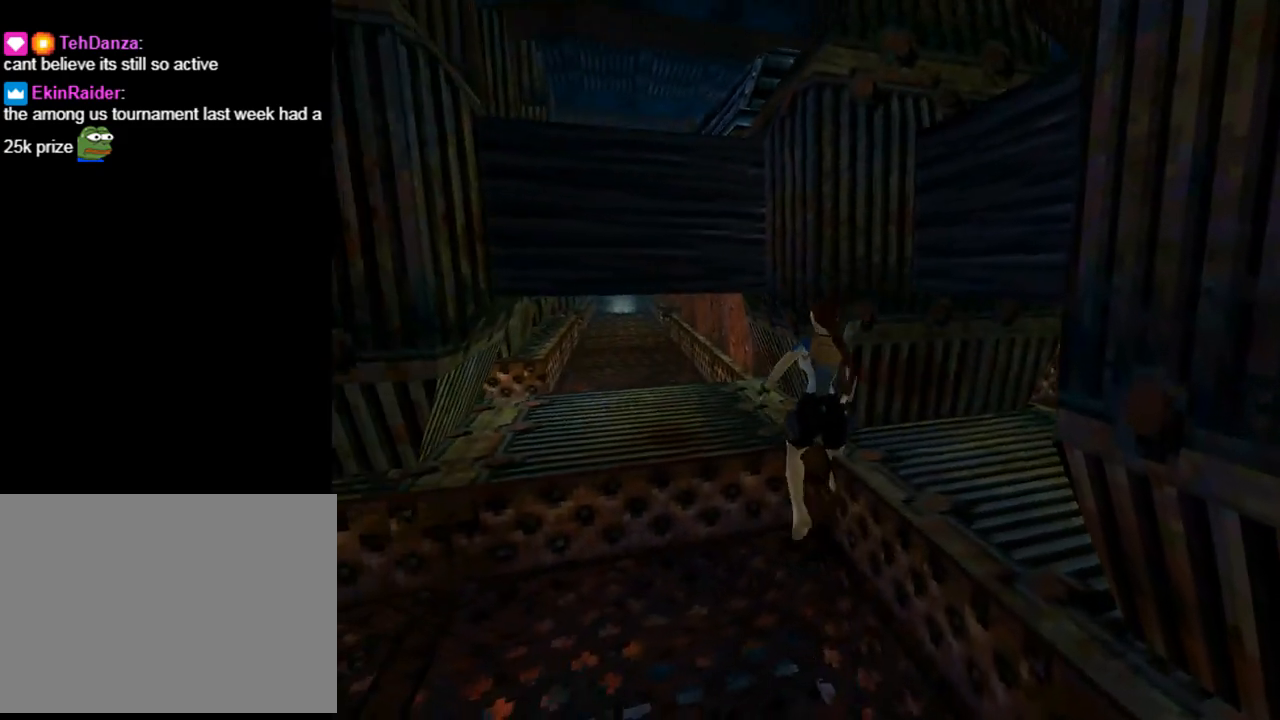
{"buttons": ["DPAD_RIGHT"], "left_stick": "center", "events": []}
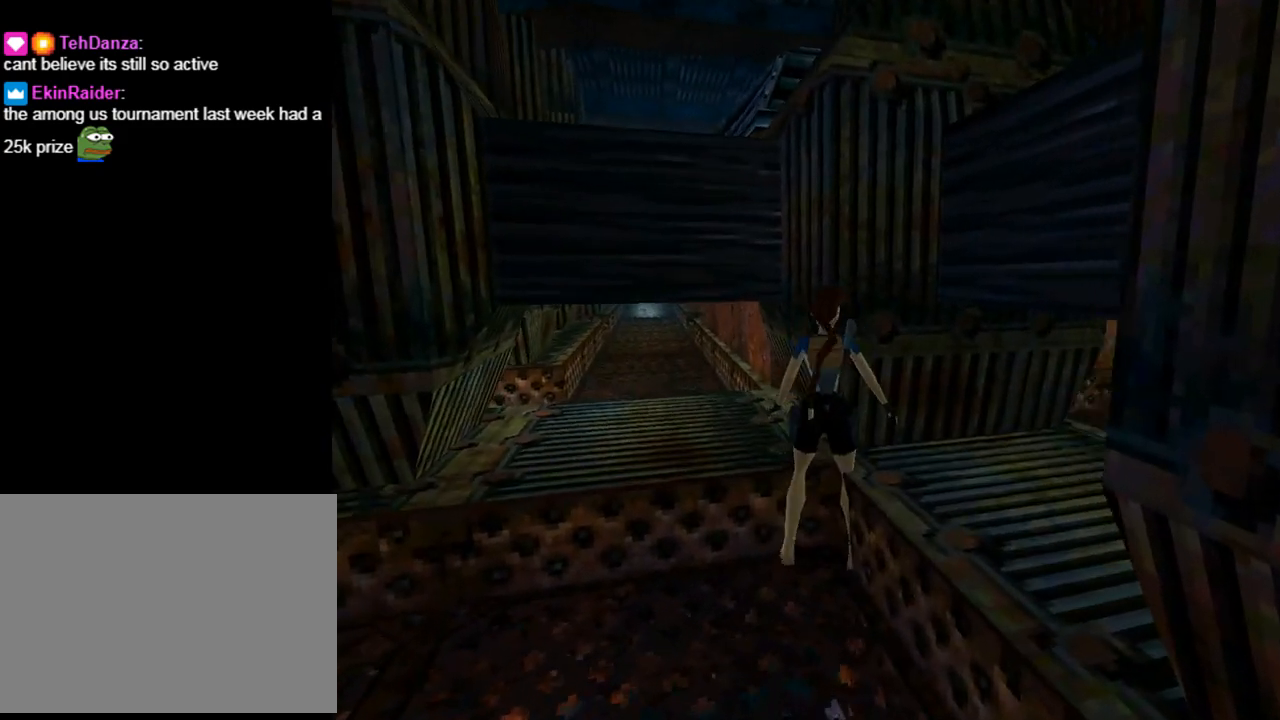
{"buttons": ["DPAD_RIGHT"], "left_stick": "center", "events": []}
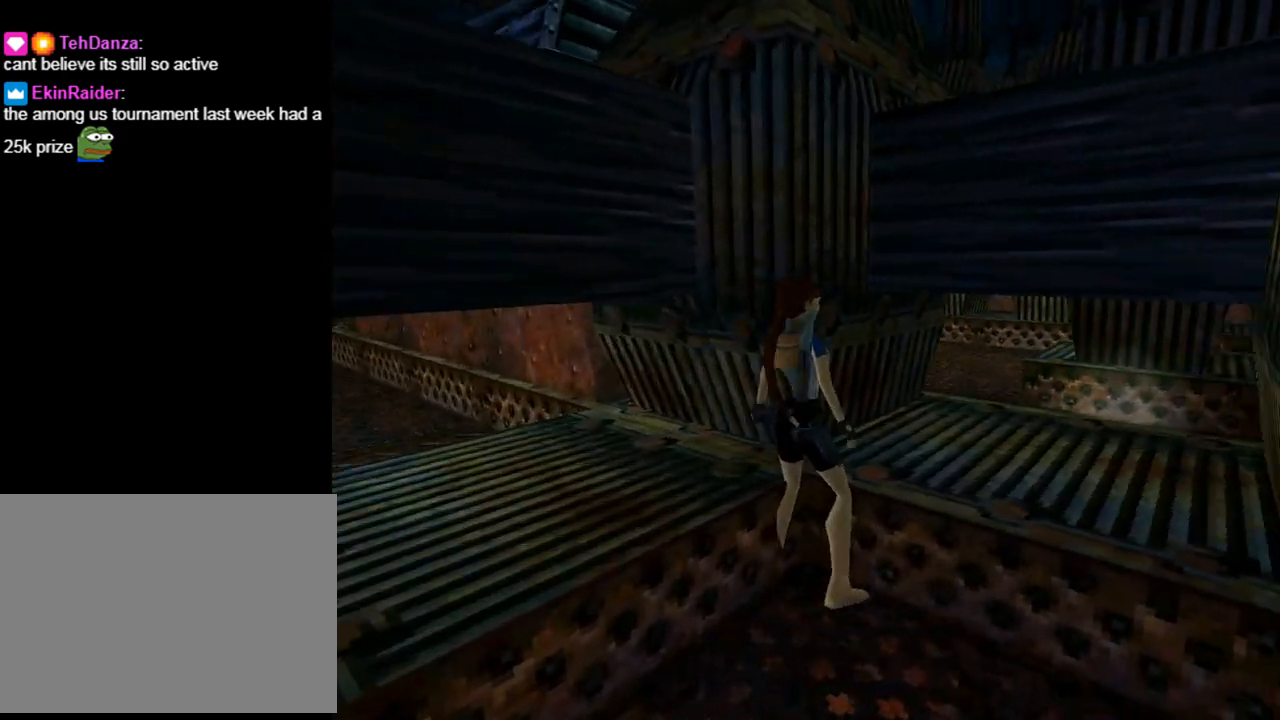
{"buttons": ["L1", "DPAD_DOWN"], "left_stick": "center", "events": [[33, "DPAD_RIGHT", "up"], [33, "L1", "down"], [467, "DPAD_DOWN", "down"]]}
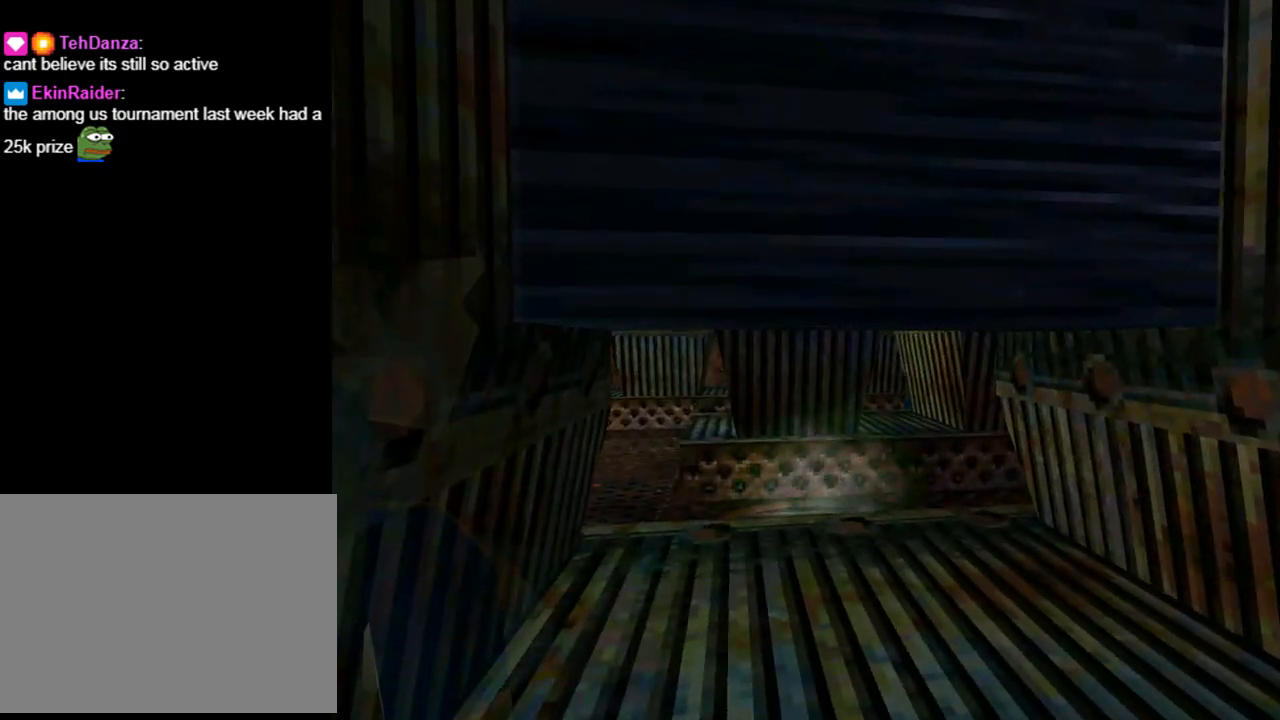
{"buttons": ["L1", "DPAD_RIGHT"], "left_stick": "center", "events": [[100, "DPAD_DOWN", "up"], [333, "DPAD_RIGHT", "down"]]}
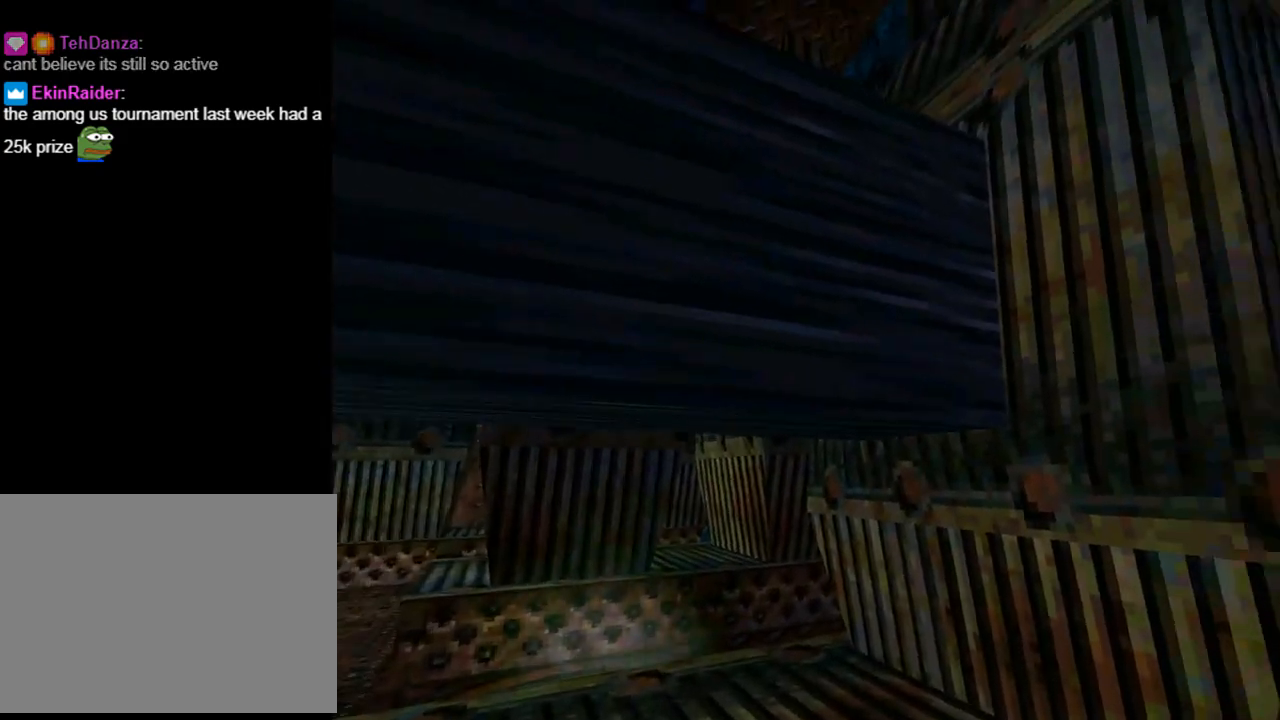
{"buttons": ["L1"], "left_stick": "center", "events": [[133, "DPAD_RIGHT", "up"]]}
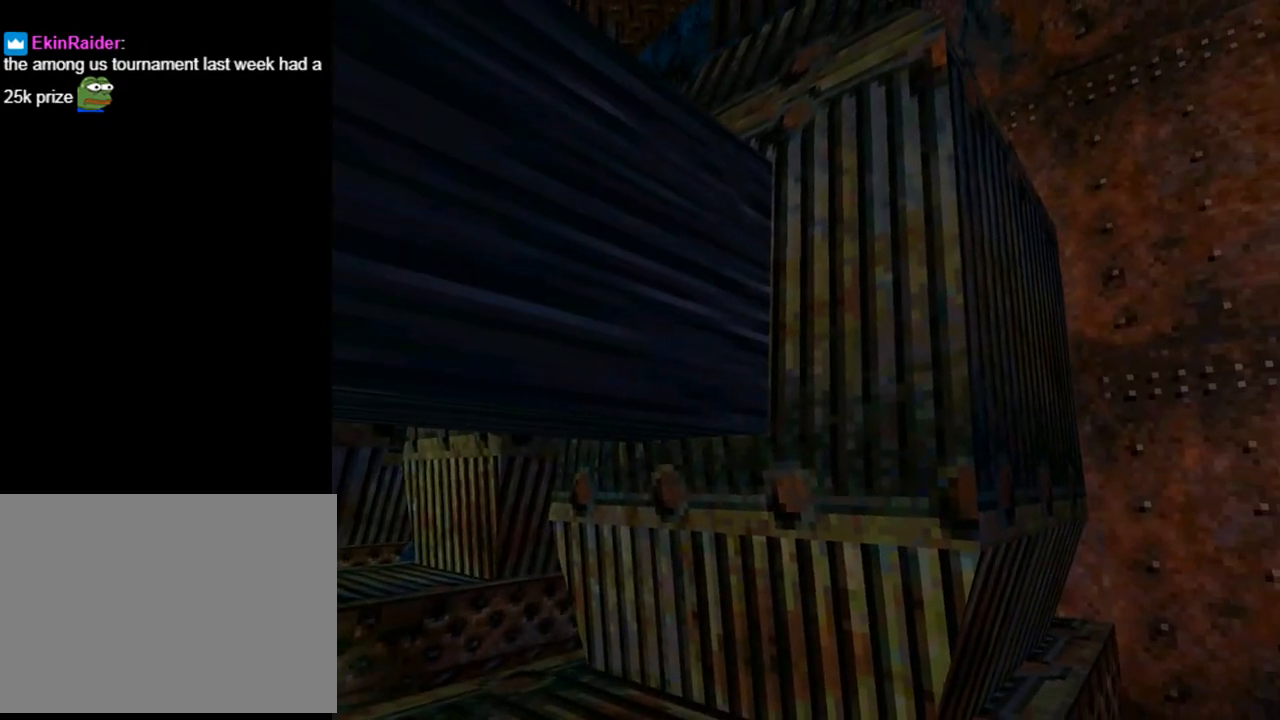
{"buttons": ["L1", "DPAD_UP"], "left_stick": "center", "events": [[400, "DPAD_UP", "down"]]}
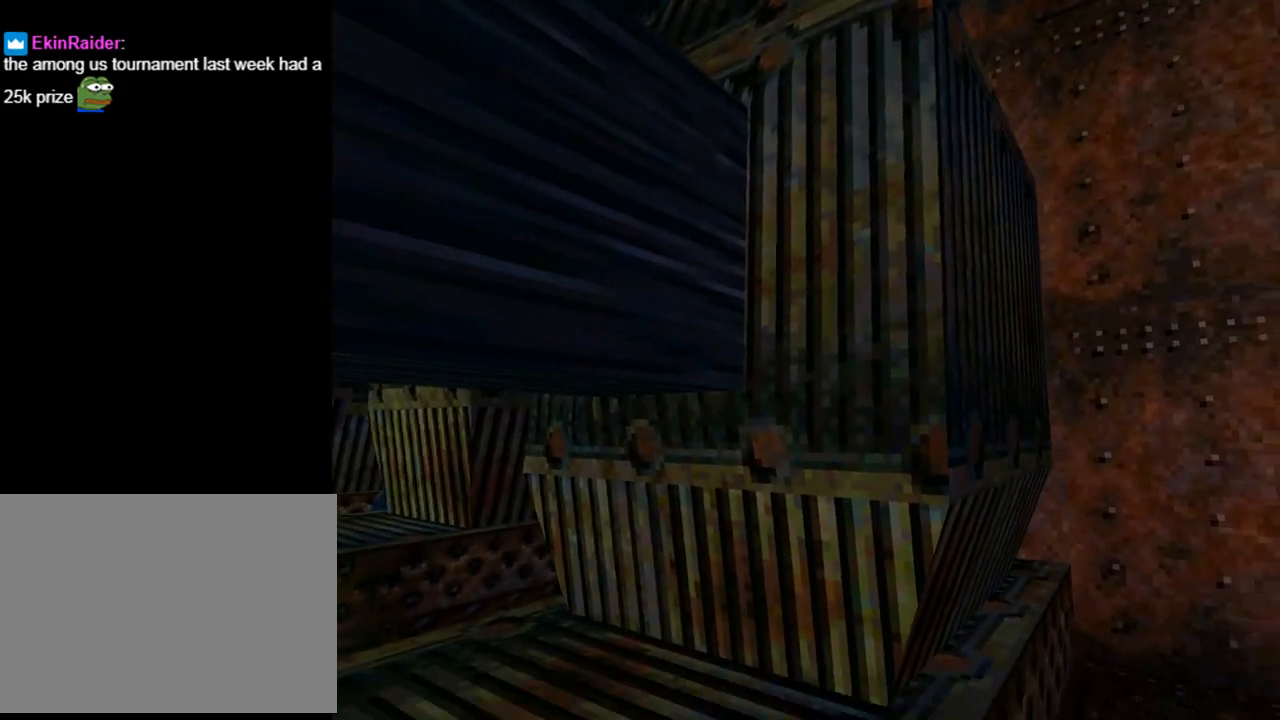
{"buttons": ["DPAD_RIGHT"], "left_stick": "center", "events": [[33, "DPAD_UP", "up"], [367, "DPAD_RIGHT", "down"], [367, "L1", "up"]]}
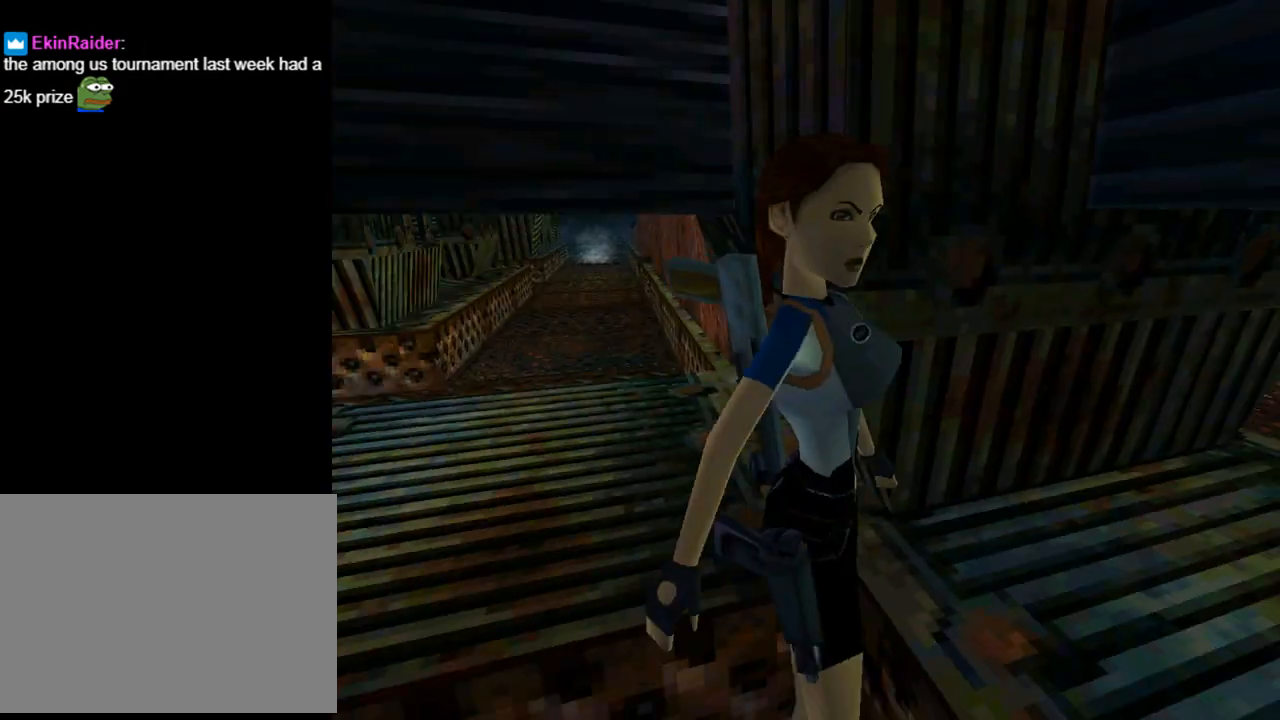
{"buttons": ["DPAD_RIGHT"], "left_stick": "center", "events": []}
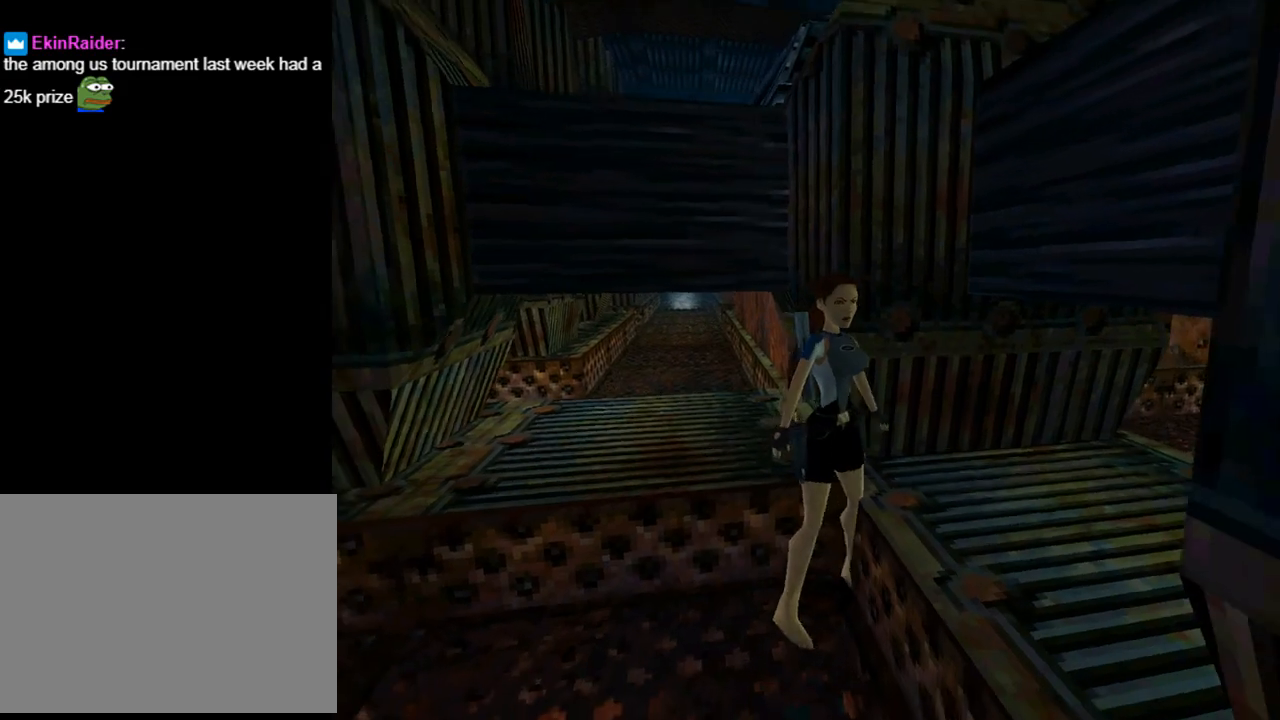
{"buttons": ["DPAD_UP"], "left_stick": "center", "events": [[500, "DPAD_RIGHT", "up"], [500, "DPAD_UP", "down"]]}
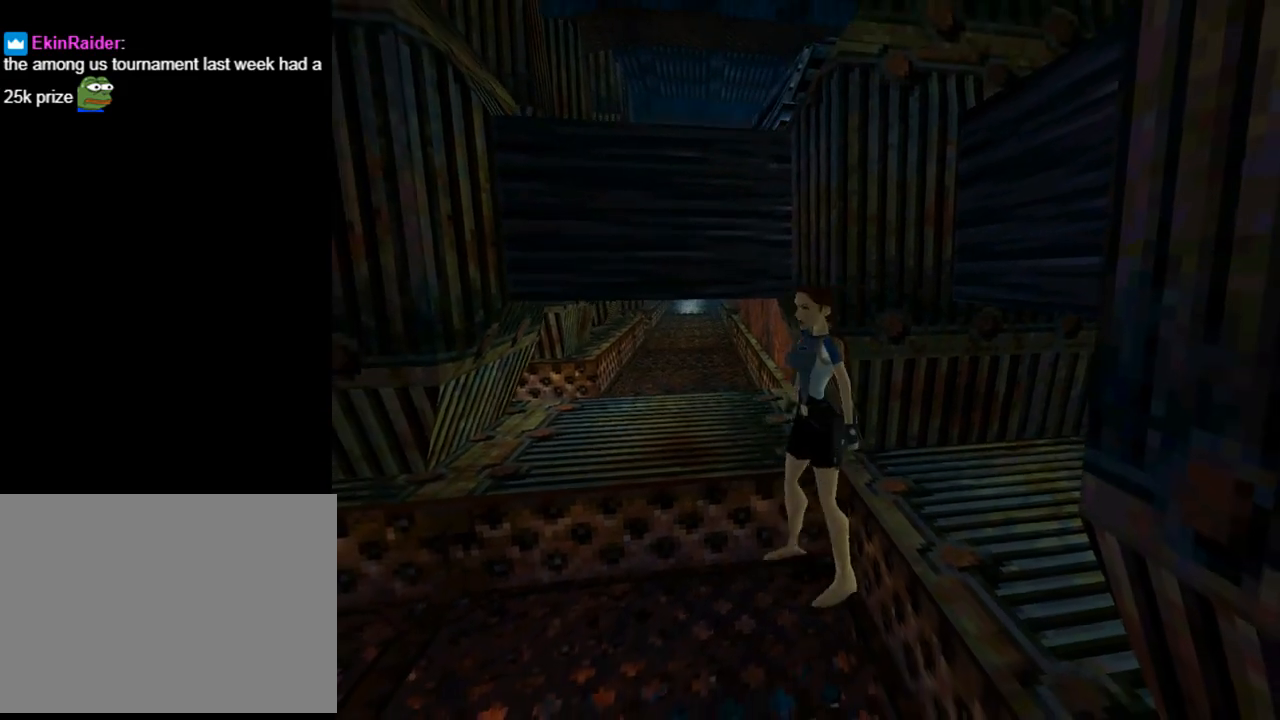
{"buttons": ["DPAD_UP"], "left_stick": "center", "events": []}
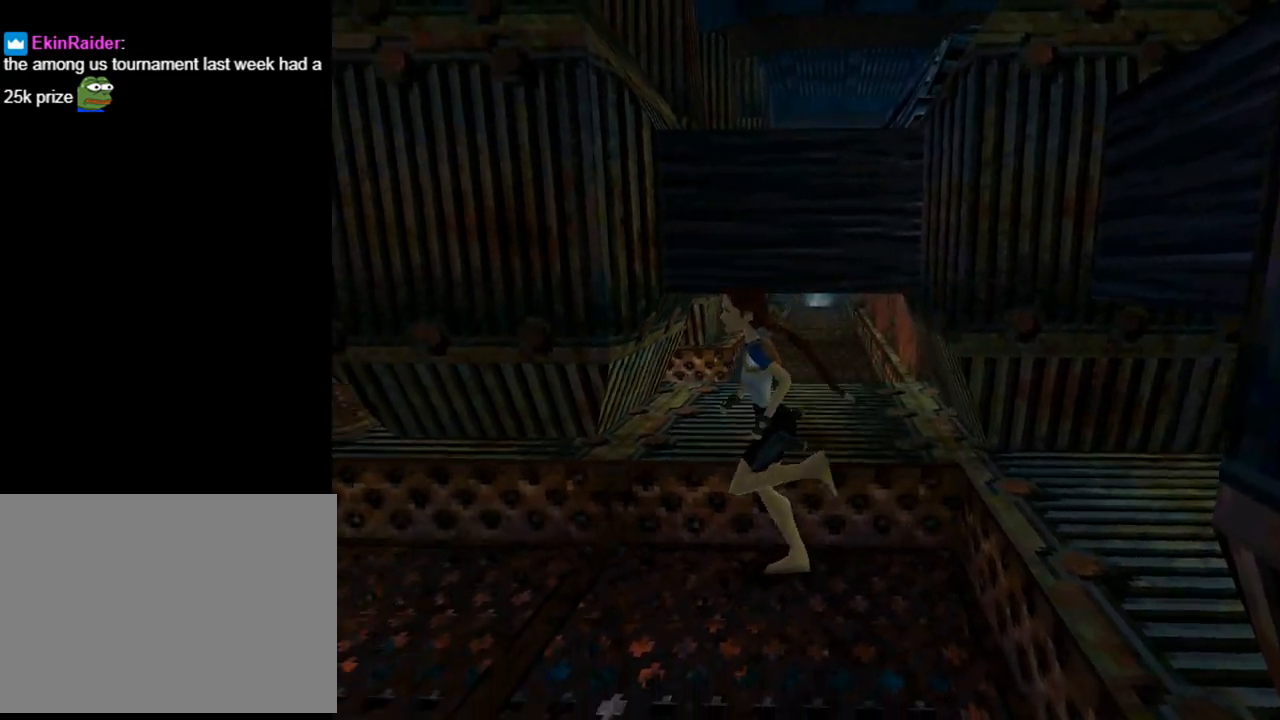
{"buttons": ["DPAD_UP", "DPAD_RIGHT"], "left_stick": "center", "events": [[500, "DPAD_RIGHT", "down"]]}
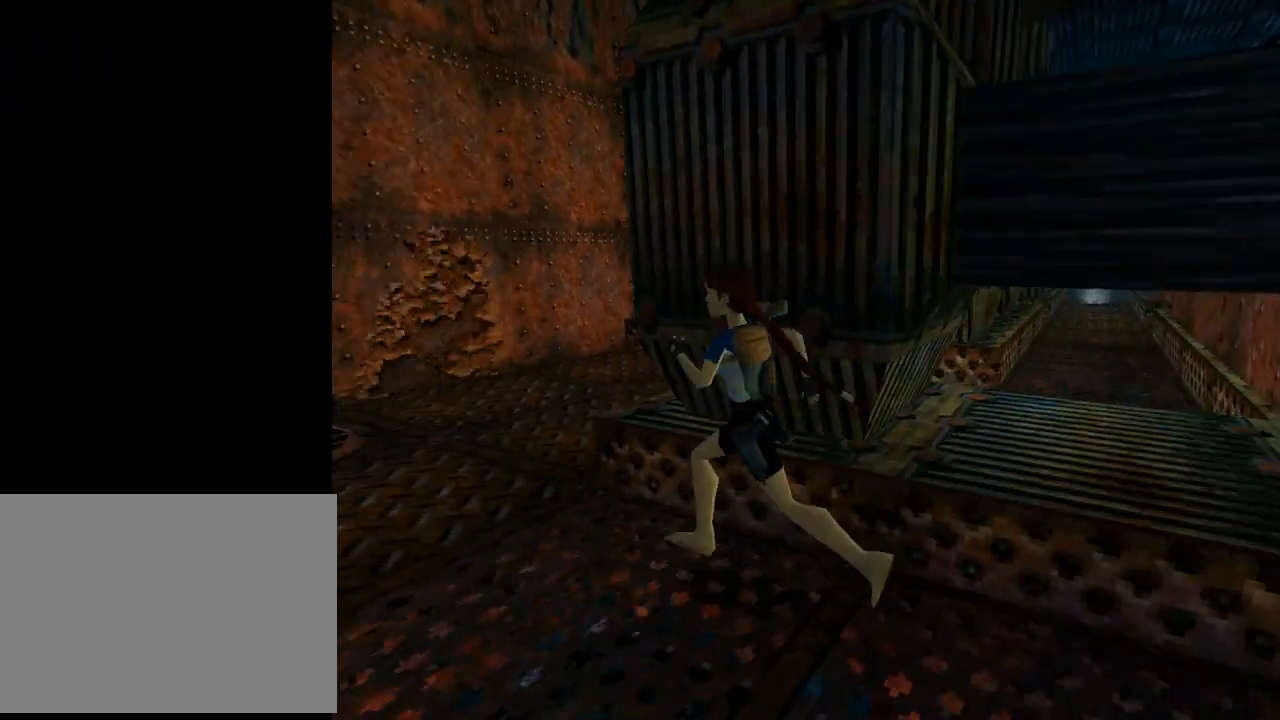
{"buttons": ["DPAD_UP", "DPAD_RIGHT"], "left_stick": "center", "events": []}
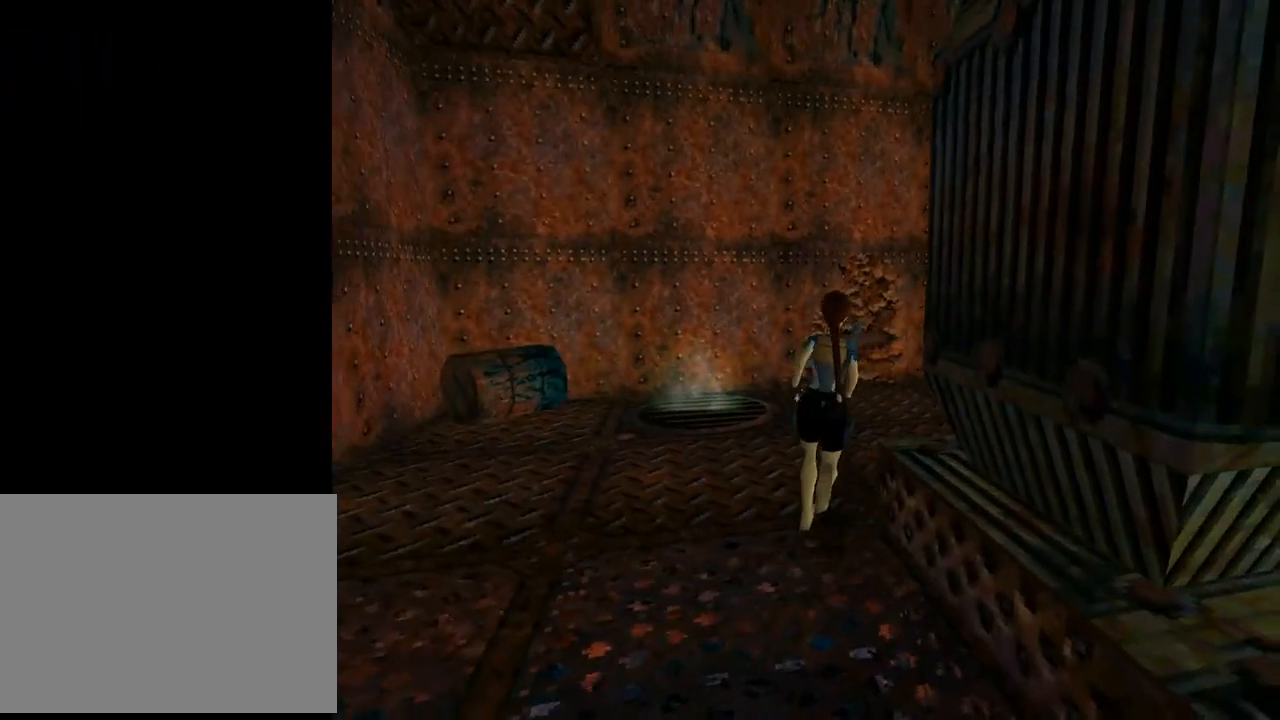
{"buttons": ["DPAD_UP"], "left_stick": "center", "events": [[300, "DPAD_RIGHT", "up"]]}
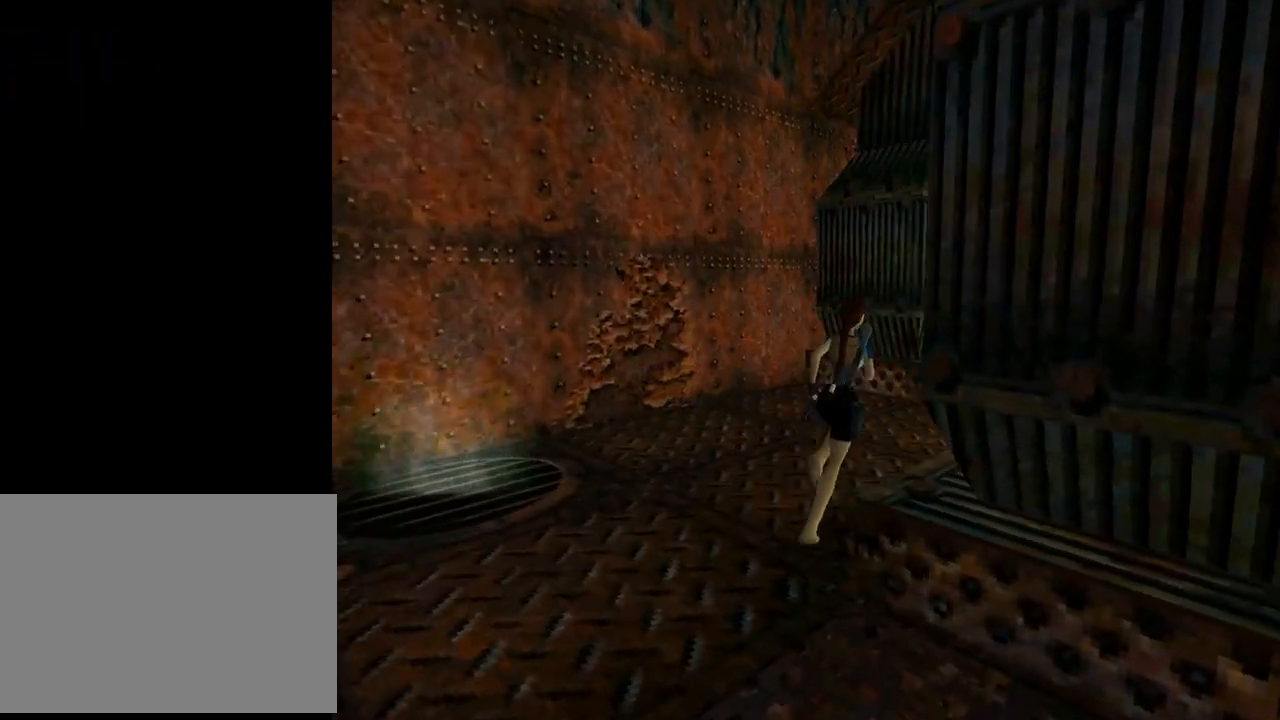
{"buttons": ["DPAD_RIGHT"], "left_stick": "center", "events": [[100, "DPAD_RIGHT", "down"], [333, "DPAD_UP", "up"]]}
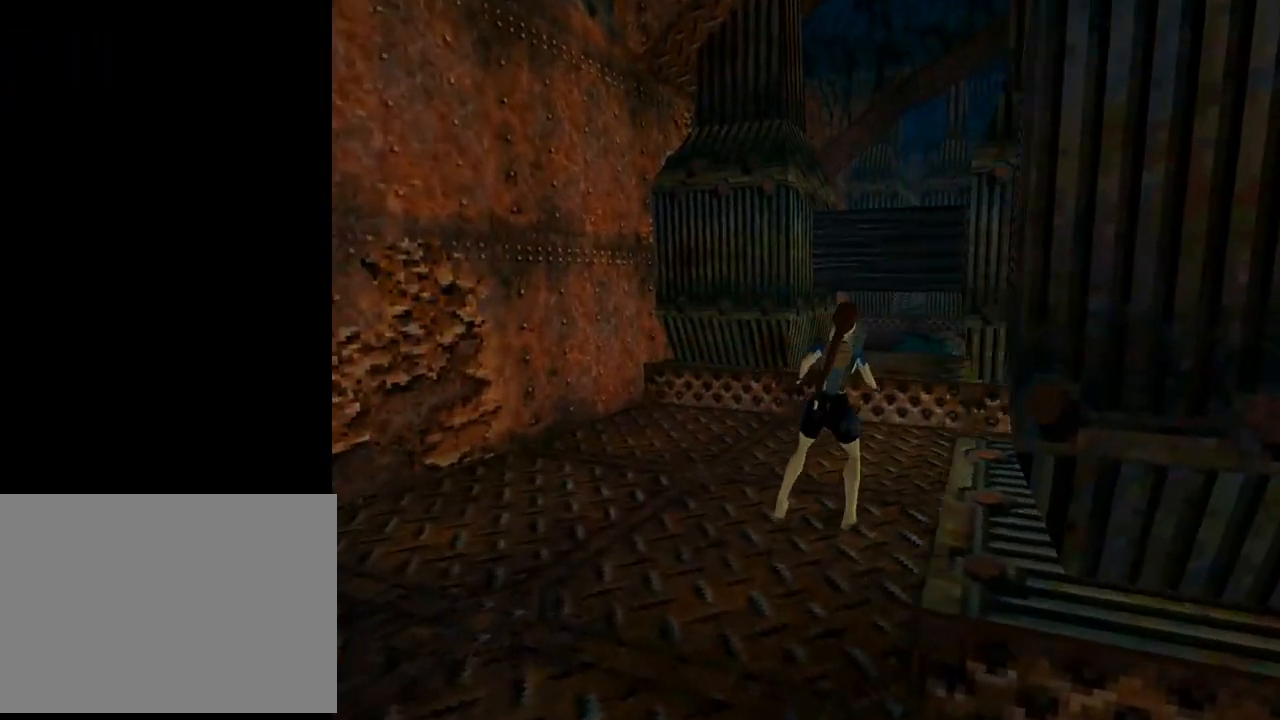
{"buttons": ["DPAD_RIGHT"], "left_stick": "center", "events": []}
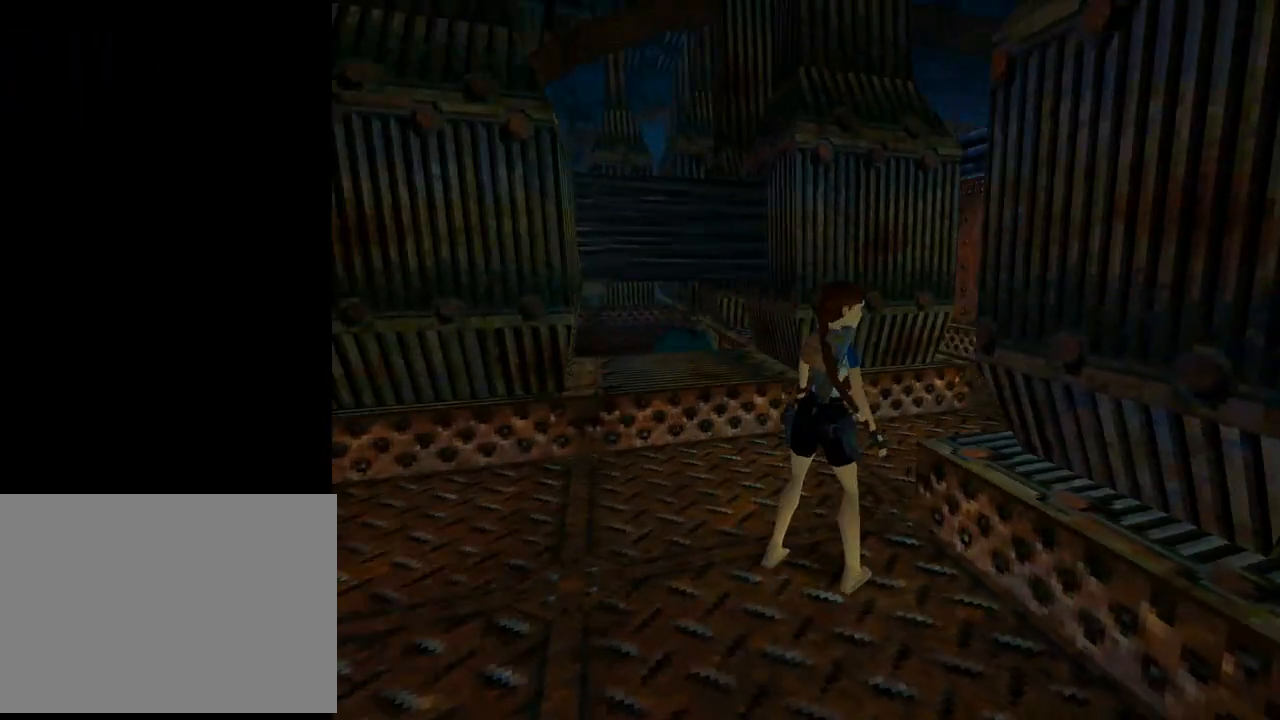
{"buttons": ["L1"], "left_stick": "center", "events": [[400, "L1", "down"], [433, "DPAD_RIGHT", "up"]]}
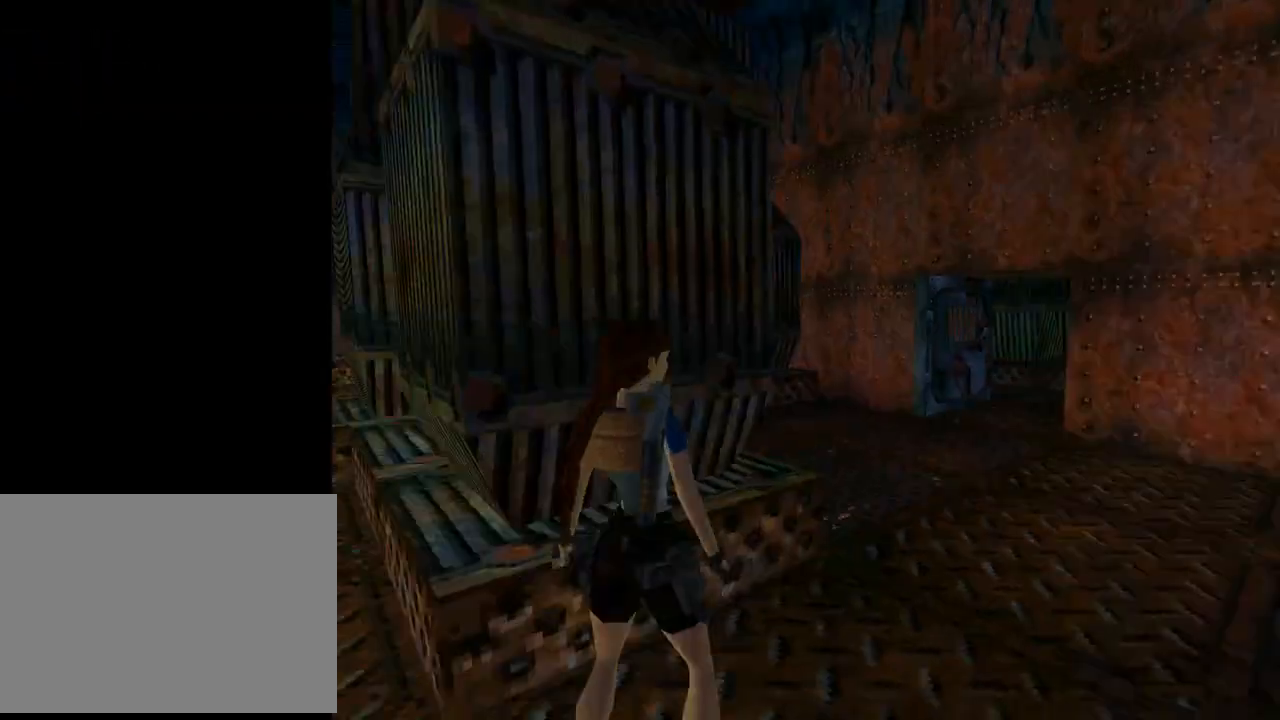
{"buttons": ["L1", "DPAD_DOWN"], "left_stick": "center", "events": [[233, "DPAD_DOWN", "down"]]}
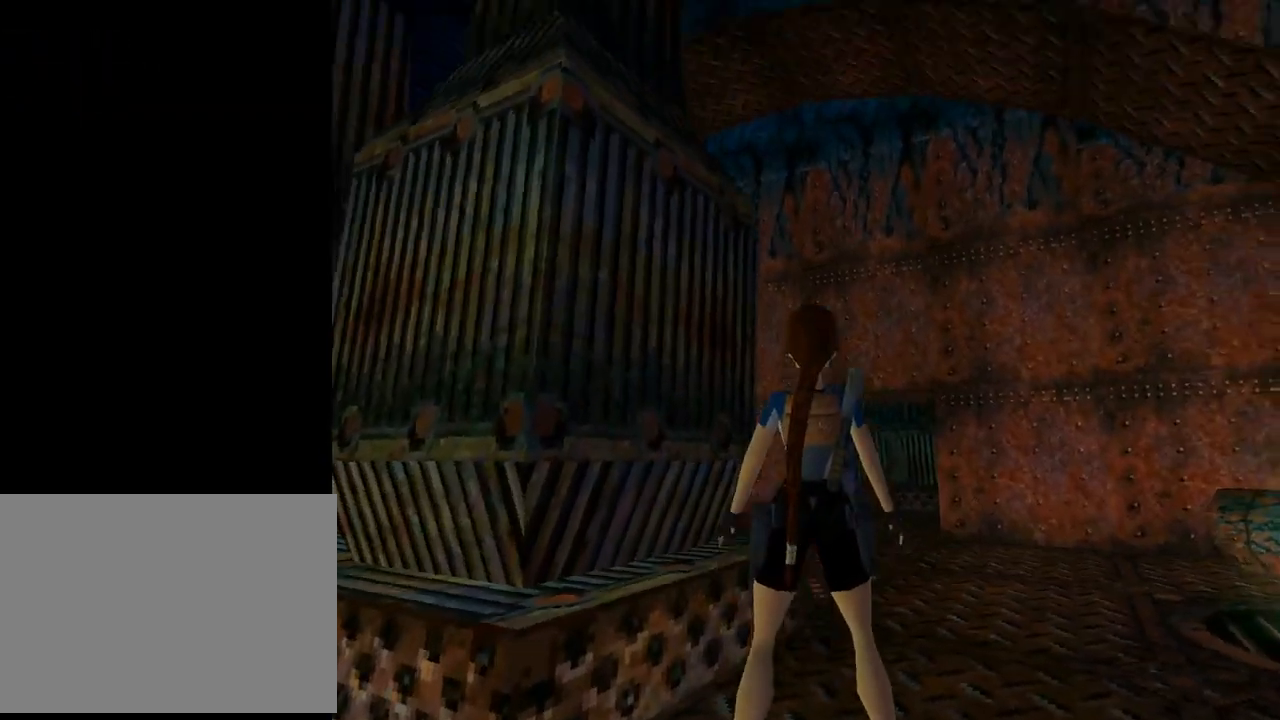
{"buttons": ["L1", "DPAD_RIGHT"], "left_stick": "center", "events": [[233, "DPAD_DOWN", "up"], [433, "DPAD_RIGHT", "down"]]}
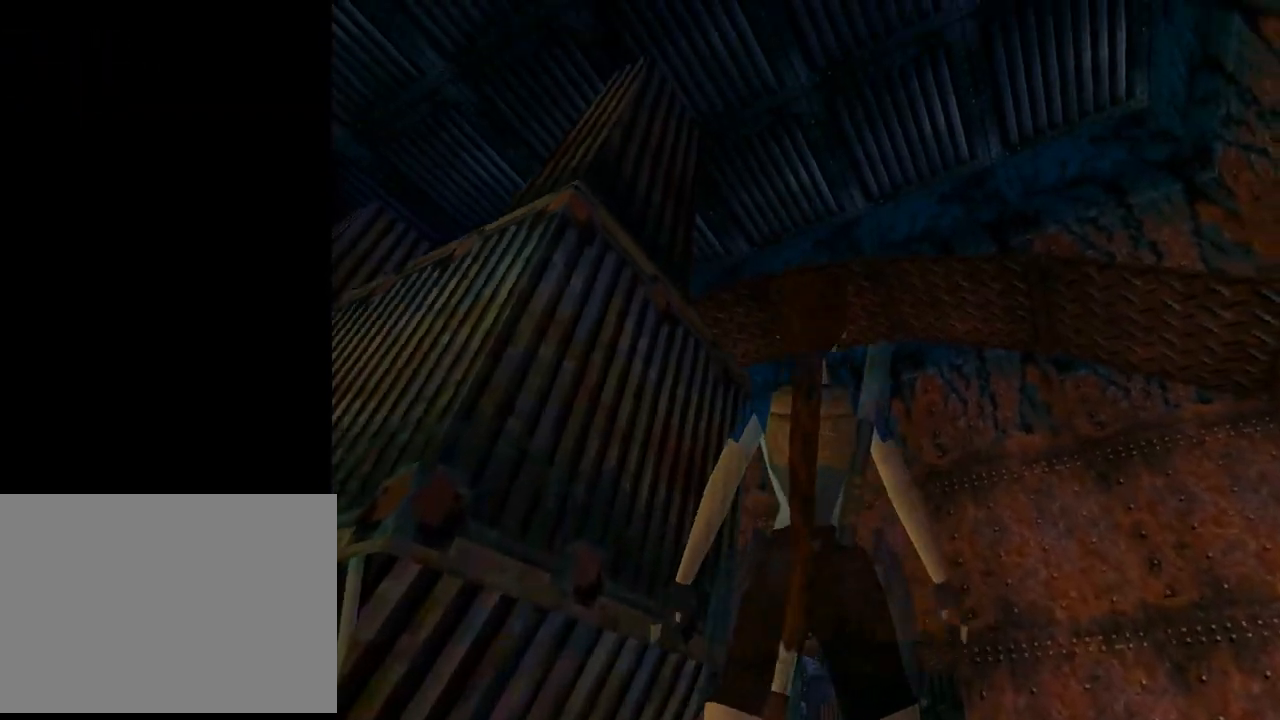
{"buttons": ["L1"], "left_stick": "center", "events": [[233, "DPAD_RIGHT", "up"], [233, "DPAD_UP", "down"], [433, "DPAD_UP", "up"]]}
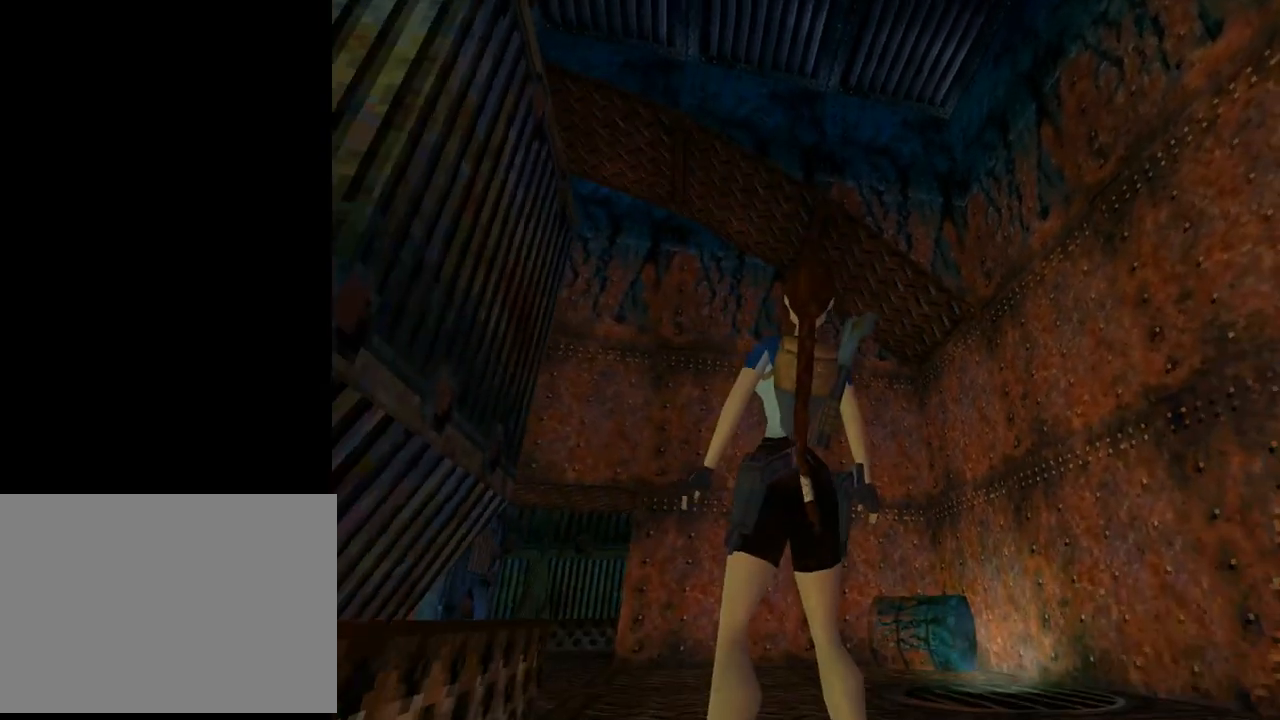
{"buttons": ["DPAD_LEFT"], "left_stick": "center", "events": [[67, "L1", "up"], [100, "DPAD_LEFT", "down"]]}
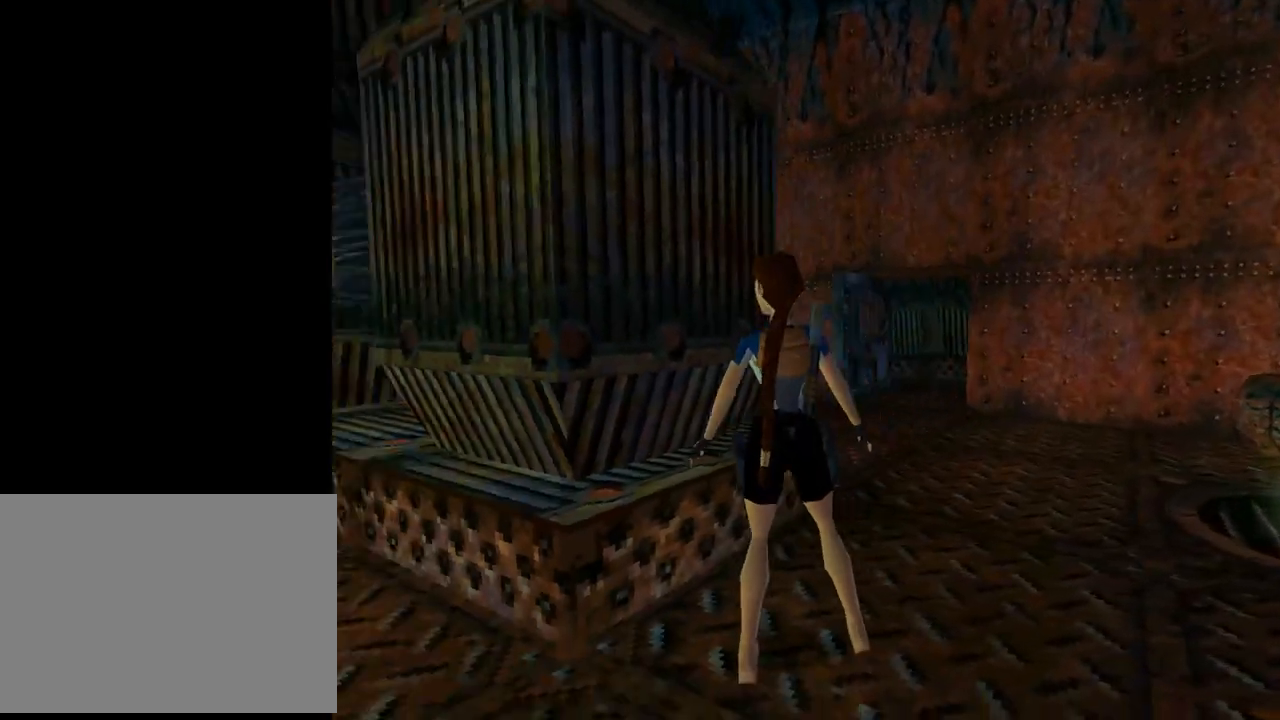
{"buttons": ["DPAD_UP"], "left_stick": "center", "events": [[433, "DPAD_UP", "down"], [467, "DPAD_LEFT", "up"]]}